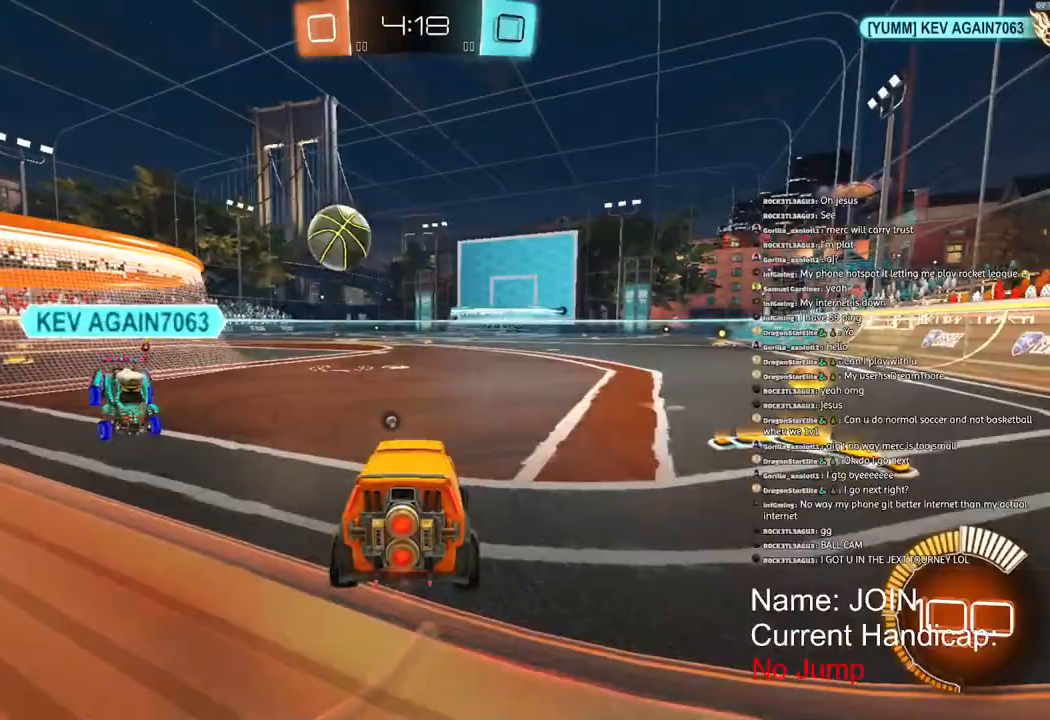
Gameplay with a controller (PlayStation layout); each line is a JSON object with the inputs held at the frame after it. "events" lists button and stick changes between this image and that frame as [ms after this image, input, new state], when the widget could be followed in between.
{"buttons": ["R2"], "left_stick": "right", "right_stick": "center", "events": [[200, "R2", "up"], [367, "R2", "down"]]}
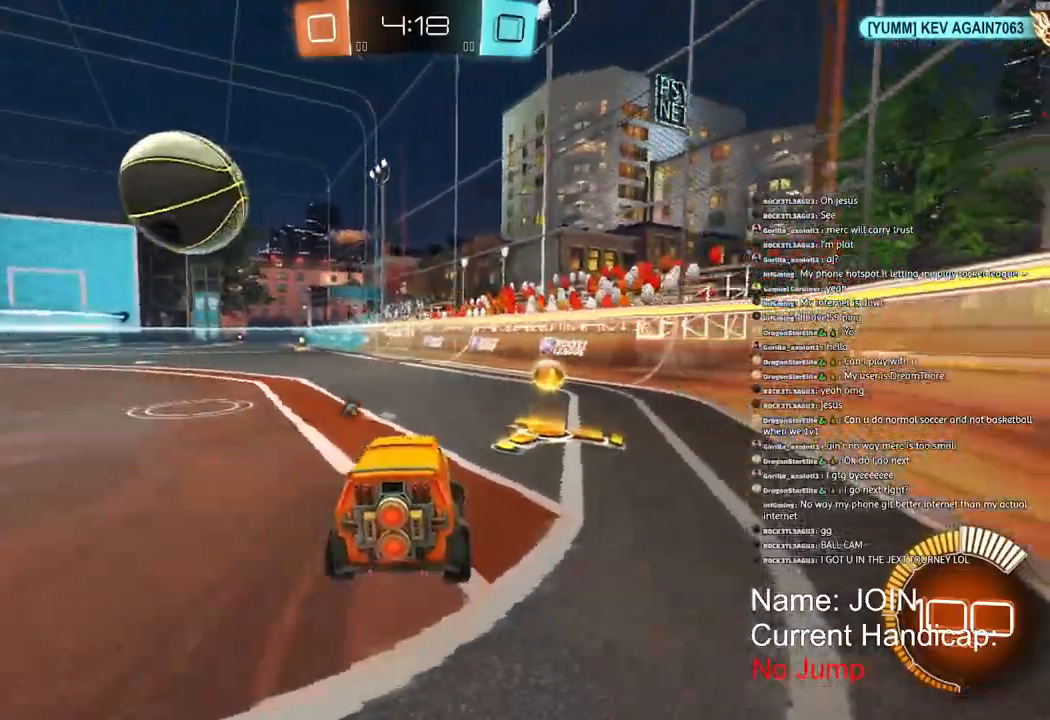
{"buttons": ["R1", "R2"], "left_stick": "right", "right_stick": "center", "events": [[250, "R1", "down"]]}
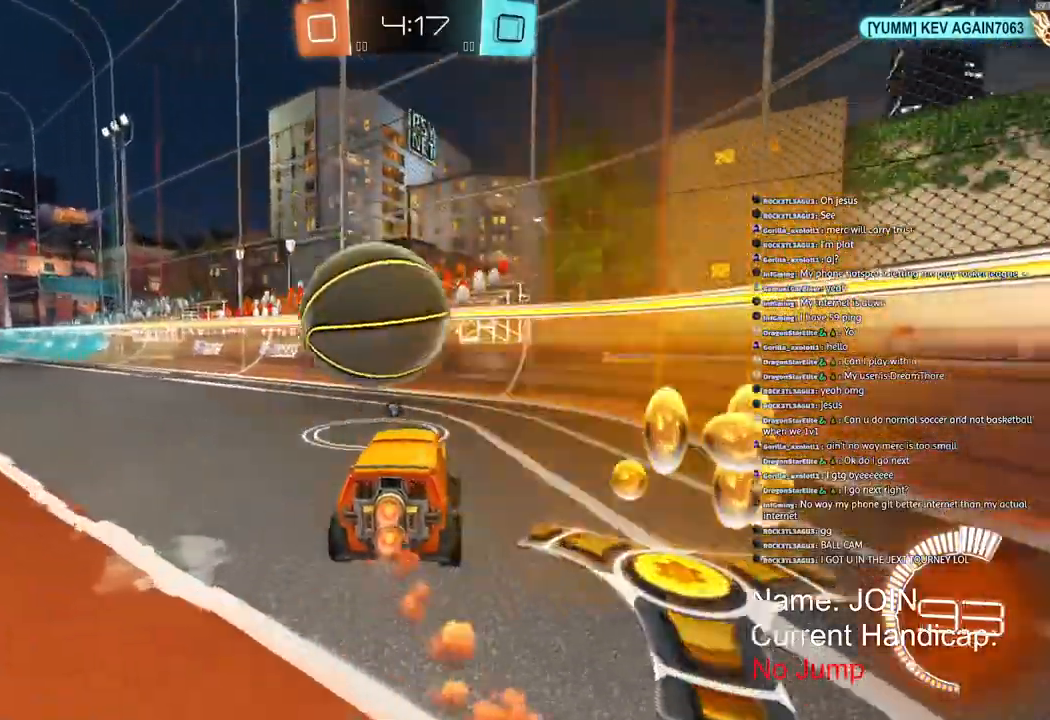
{"buttons": [], "left_stick": "left", "right_stick": "center", "events": [[150, "left_stick", "left"], [300, "R1", "up"], [317, "R2", "up"], [383, "L2", "down"], [467, "L2", "up"]]}
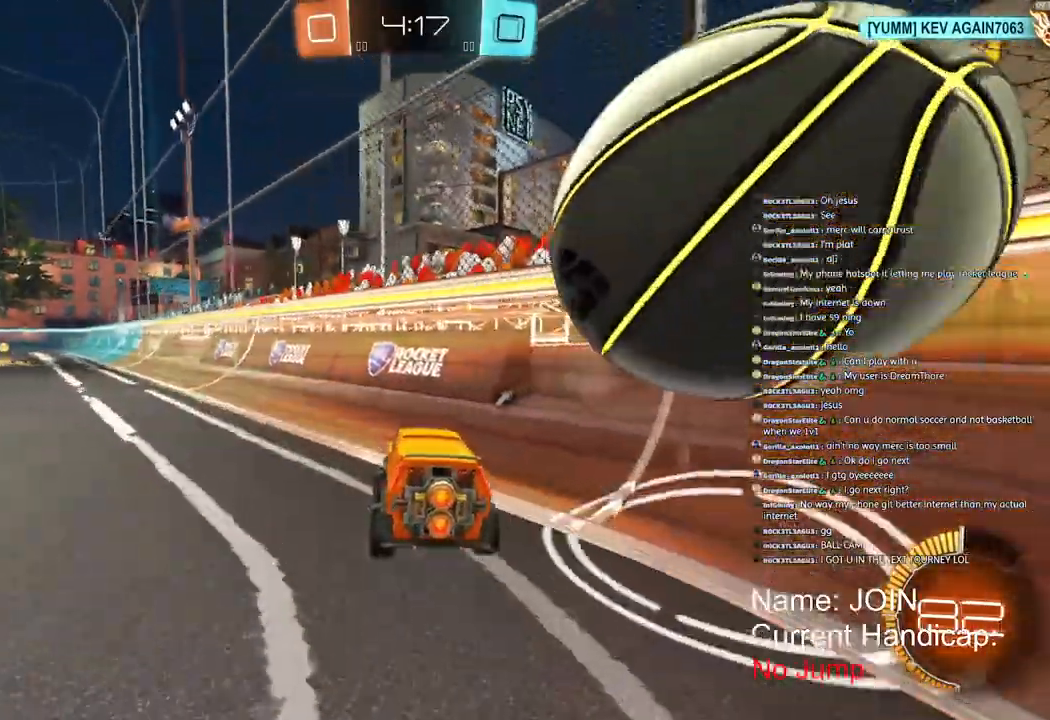
{"buttons": ["L1", "R2"], "left_stick": "left", "right_stick": "center", "events": [[83, "R2", "down"], [250, "L1", "down"]]}